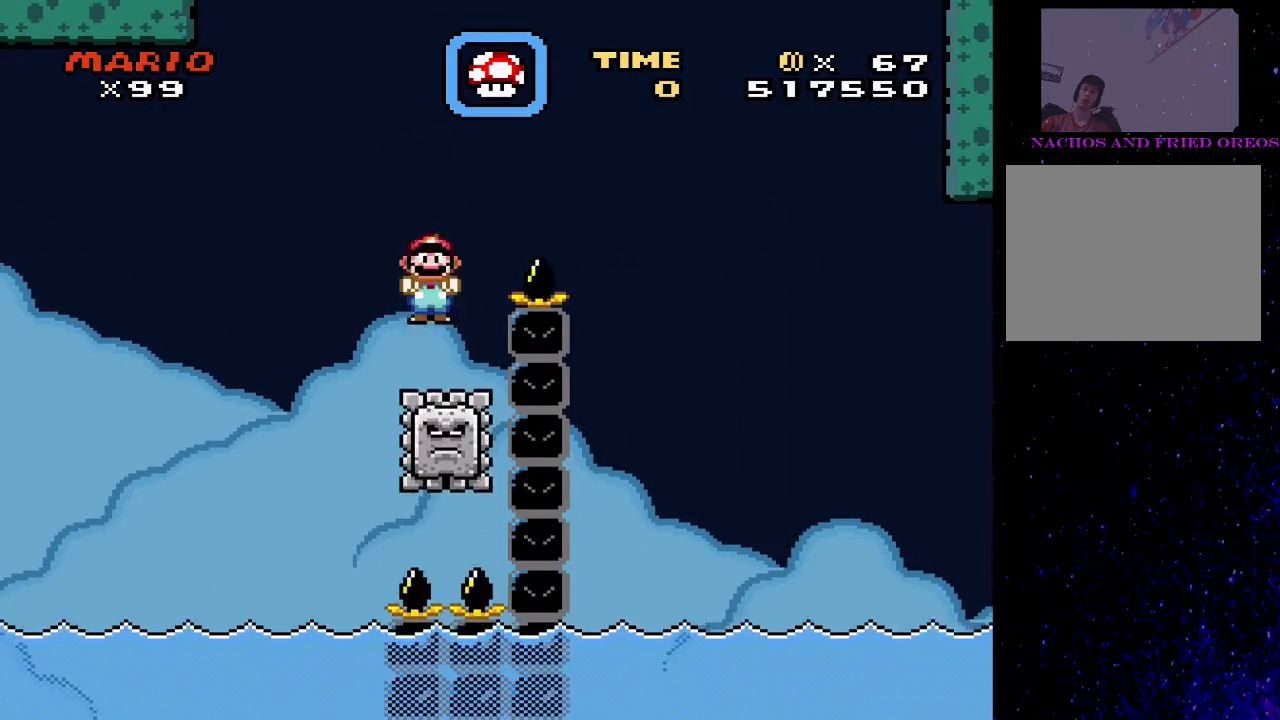
Gameplay with a controller (PlayStation layout); each line is a JSON object with the inputs held at the frame after it. "events" lists button and stick changes between this image and that frame as [ms after this image, input, new state], when the widget could be followed in between. Not read: left_stick right_stick.
{"buttons": ["CIRCLE", "TRIANGLE", "DPAD_RIGHT"], "events": [[33, "DPAD_RIGHT", "down"]]}
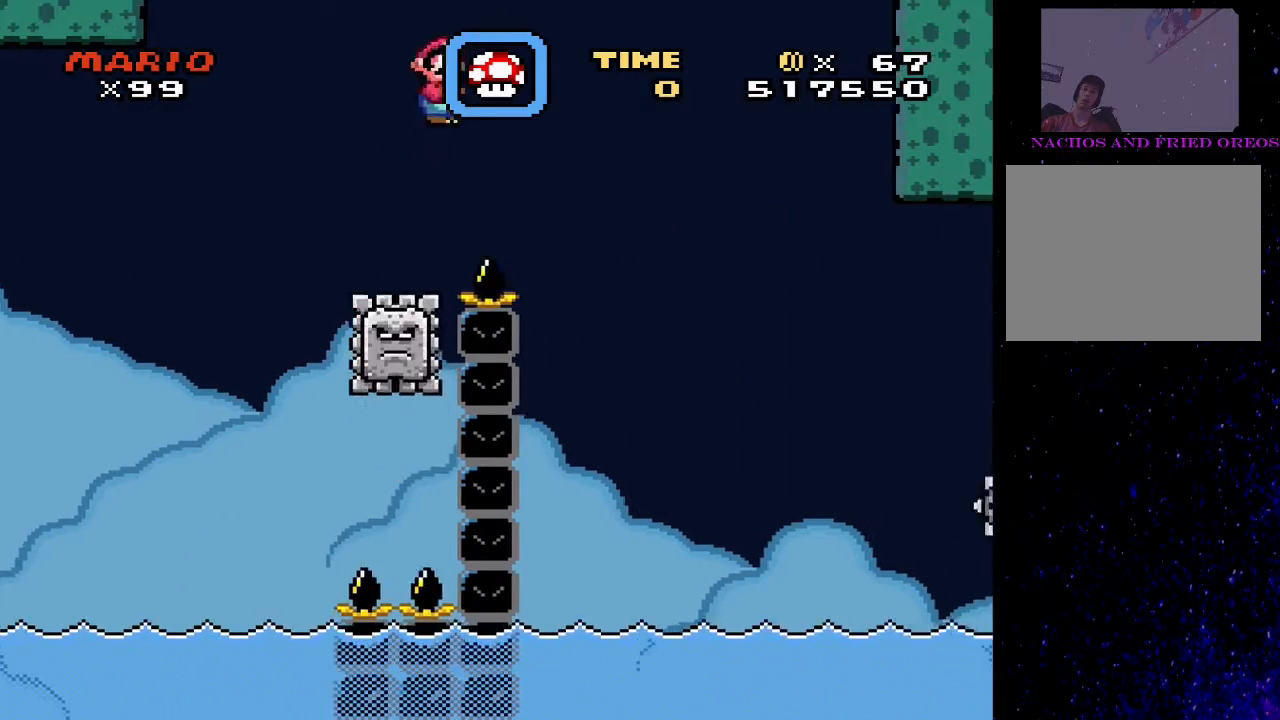
{"buttons": ["SQUARE", "DPAD_UP", "DPAD_LEFT"], "events": [[167, "CIRCLE", "up"], [200, "SQUARE", "down"], [200, "TRIANGLE", "up"], [333, "DPAD_RIGHT", "up"], [333, "DPAD_UP", "down"], [433, "DPAD_LEFT", "down"]]}
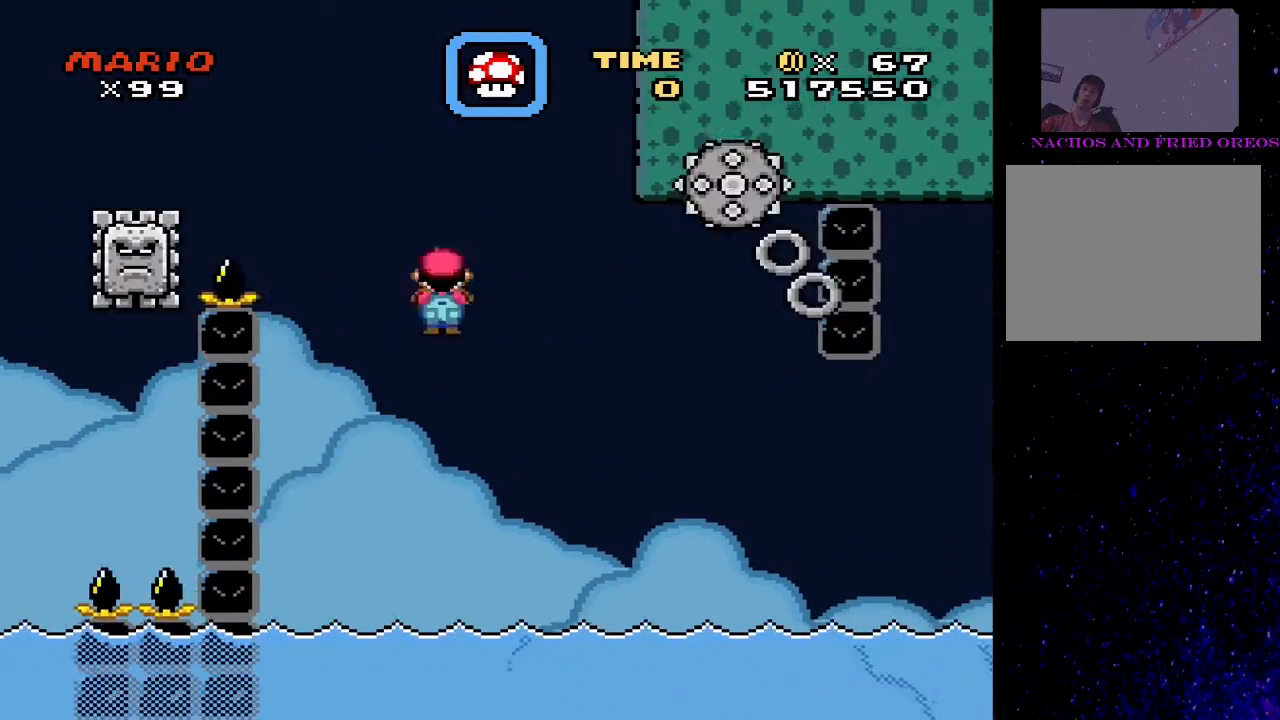
{"buttons": ["CROSS", "SQUARE", "DPAD_UP", "DPAD_RIGHT"], "events": [[67, "DPAD_LEFT", "up"], [367, "CROSS", "down"], [500, "DPAD_RIGHT", "down"]]}
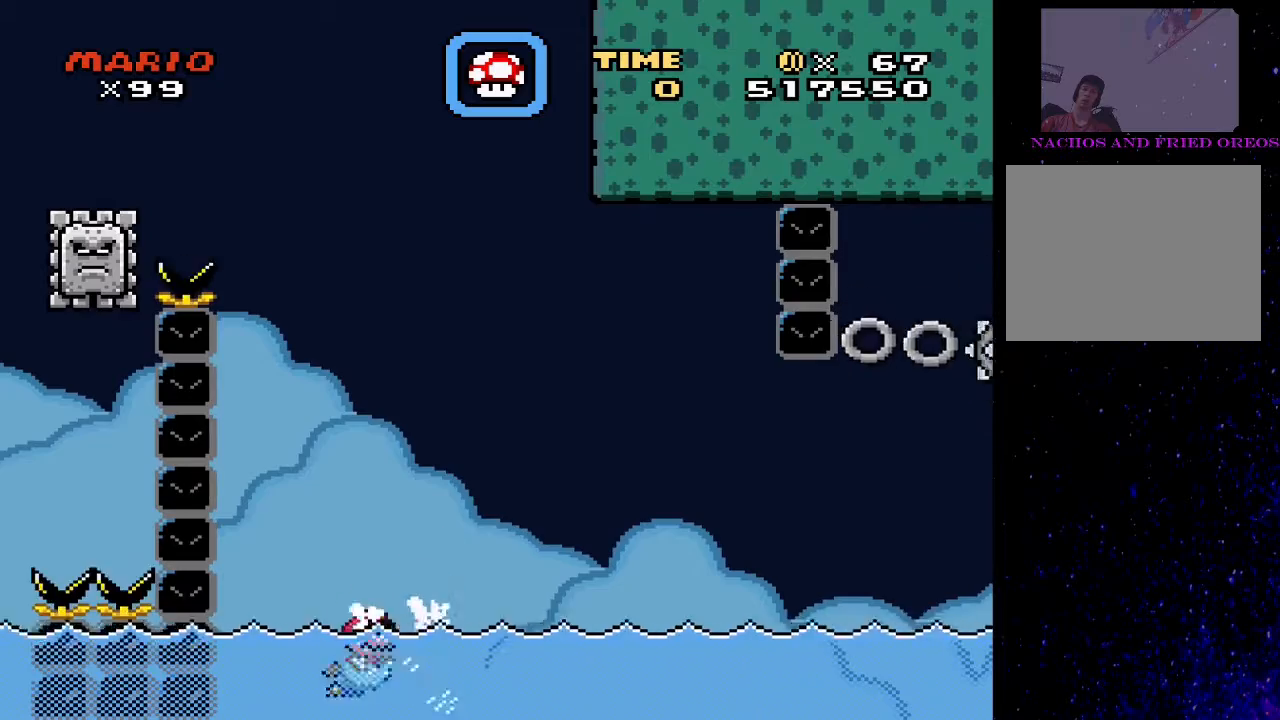
{"buttons": ["CROSS", "SQUARE", "DPAD_RIGHT"], "events": [[100, "DPAD_UP", "up"], [200, "DPAD_UP", "down"], [233, "DPAD_RIGHT", "up"], [267, "DPAD_LEFT", "down"], [333, "DPAD_LEFT", "up"], [333, "DPAD_RIGHT", "down"], [333, "DPAD_UP", "up"]]}
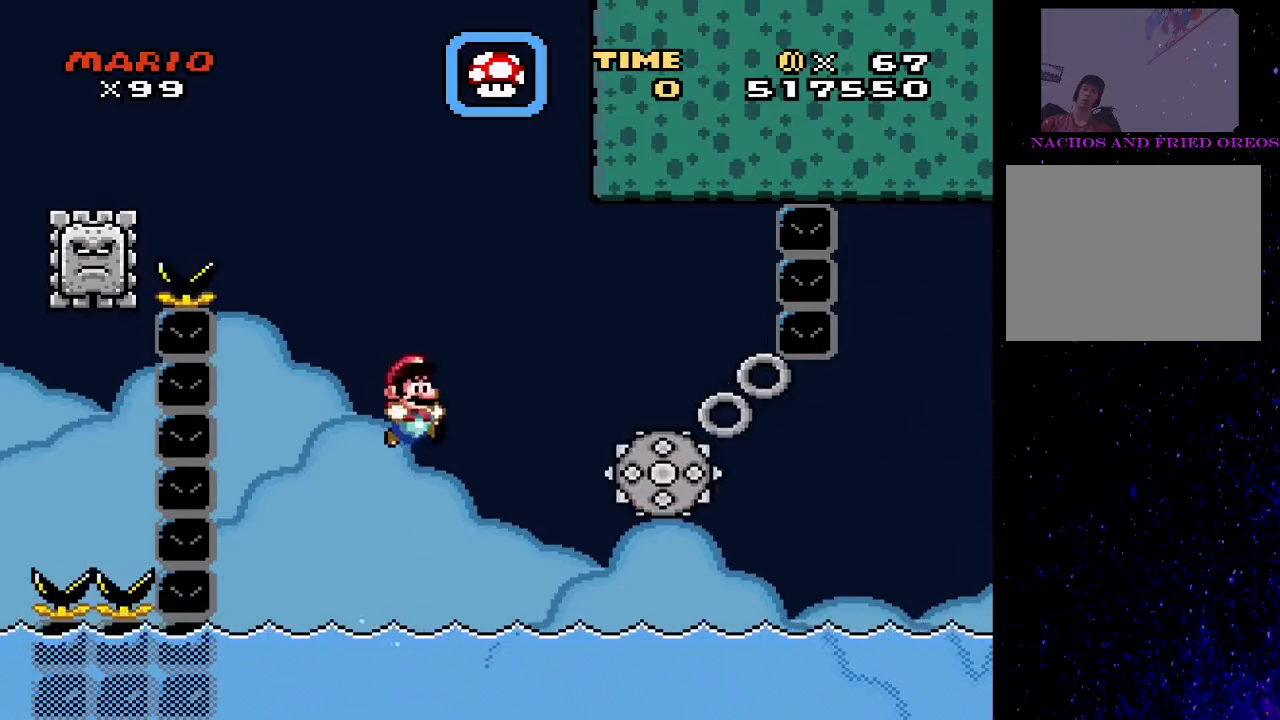
{"buttons": ["CROSS", "SQUARE", "DPAD_UP", "DPAD_RIGHT"], "events": [[167, "CROSS", "up"], [200, "DPAD_UP", "down"], [367, "CROSS", "down"]]}
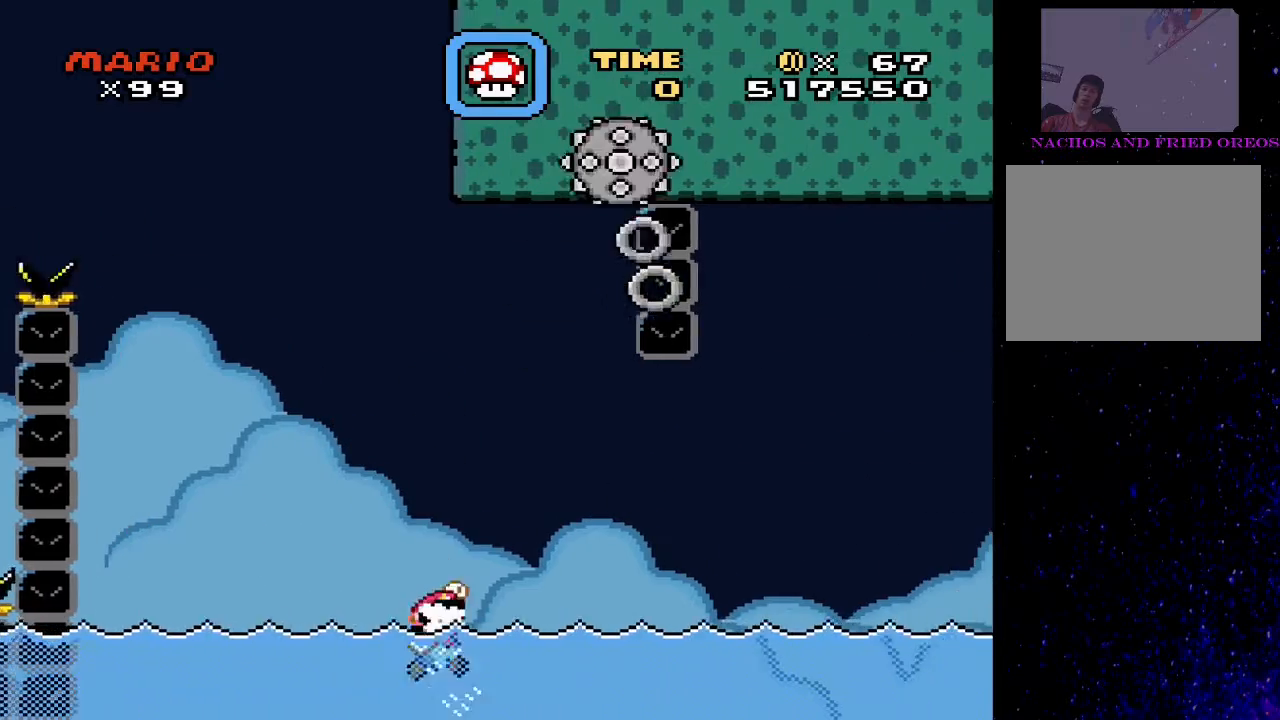
{"buttons": ["SQUARE", "DPAD_RIGHT"], "events": [[100, "CROSS", "up"], [233, "DPAD_RIGHT", "up"], [333, "DPAD_RIGHT", "down"], [367, "DPAD_UP", "up"]]}
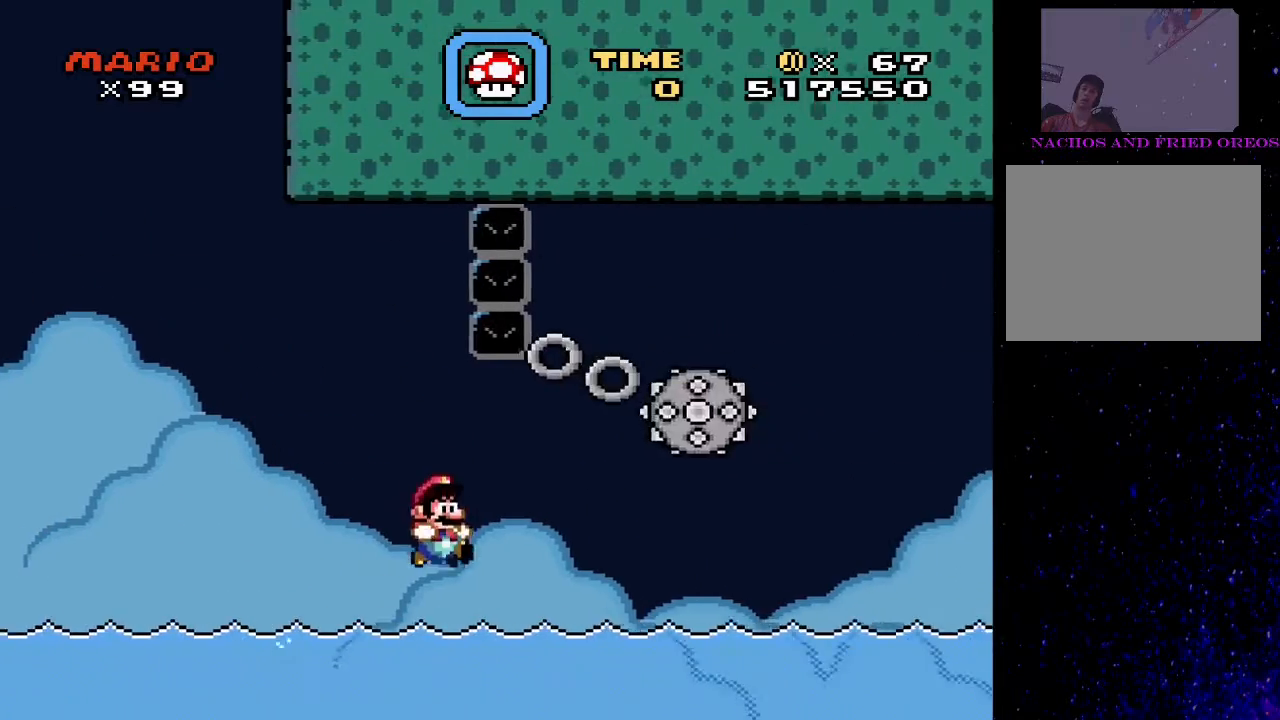
{"buttons": ["CROSS", "SQUARE", "DPAD_UP", "DPAD_RIGHT"], "events": [[200, "DPAD_UP", "down"], [267, "CROSS", "down"]]}
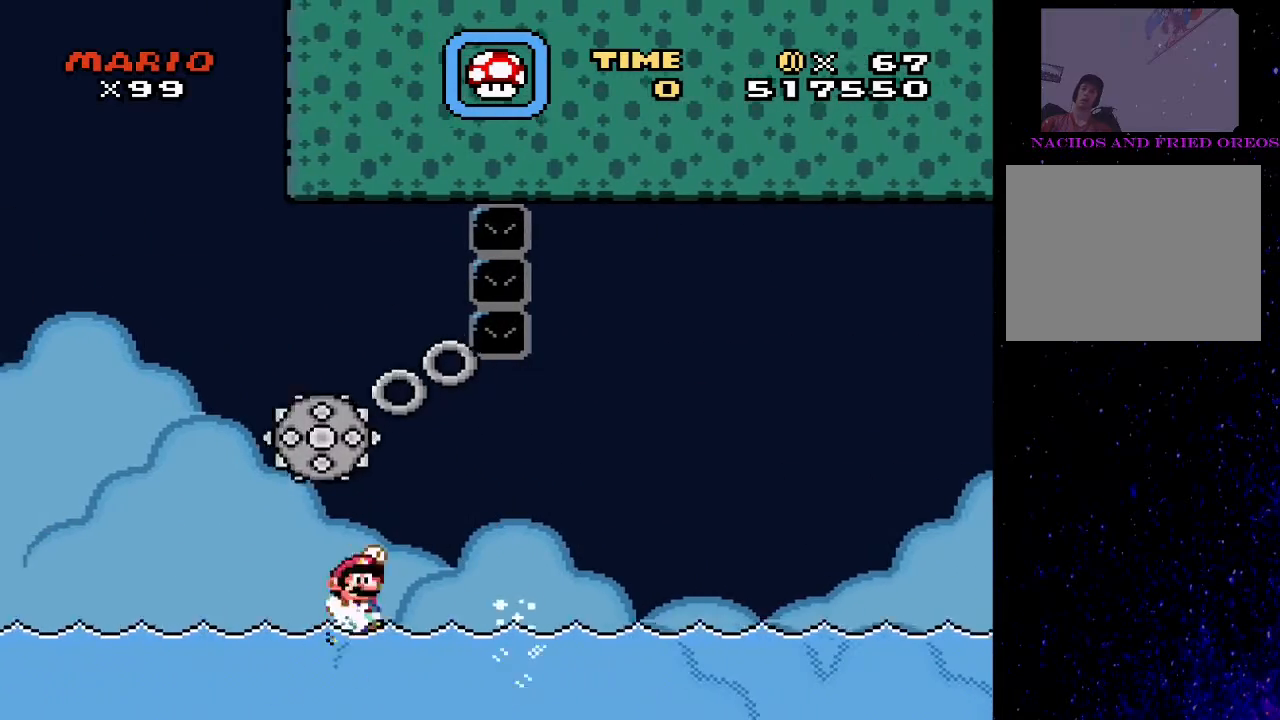
{"buttons": ["SQUARE", "DPAD_UP", "DPAD_RIGHT"], "events": [[33, "CROSS", "up"]]}
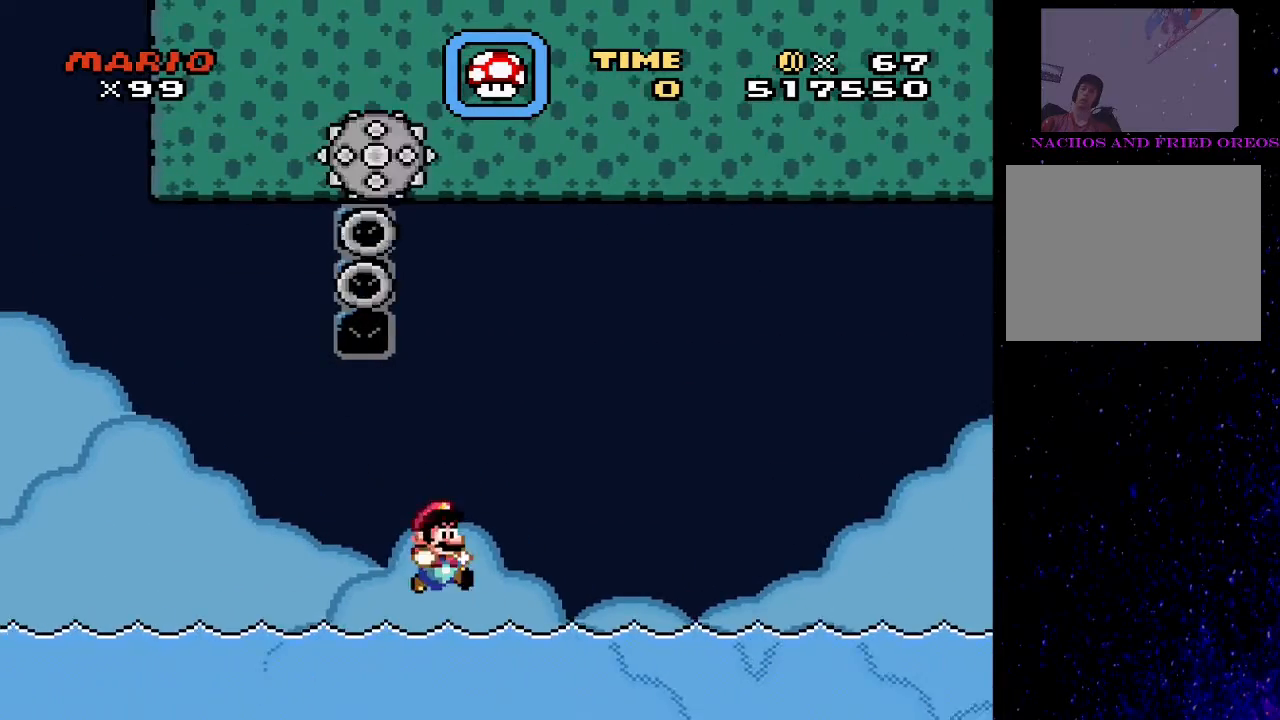
{"buttons": ["SQUARE", "DPAD_UP", "DPAD_RIGHT"], "events": [[333, "CROSS", "down"], [433, "CROSS", "up"]]}
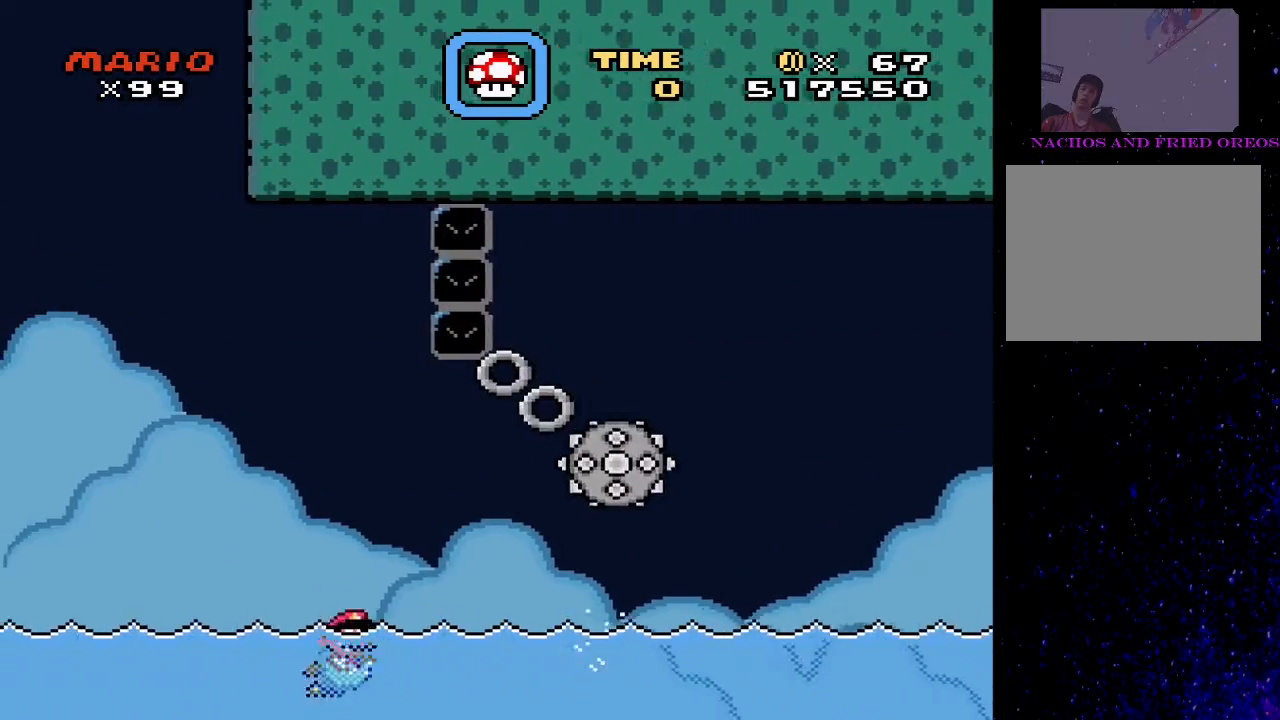
{"buttons": ["CROSS", "SQUARE", "DPAD_UP", "DPAD_RIGHT"], "events": [[300, "CROSS", "down"], [400, "CROSS", "up"], [433, "CROSS", "down"]]}
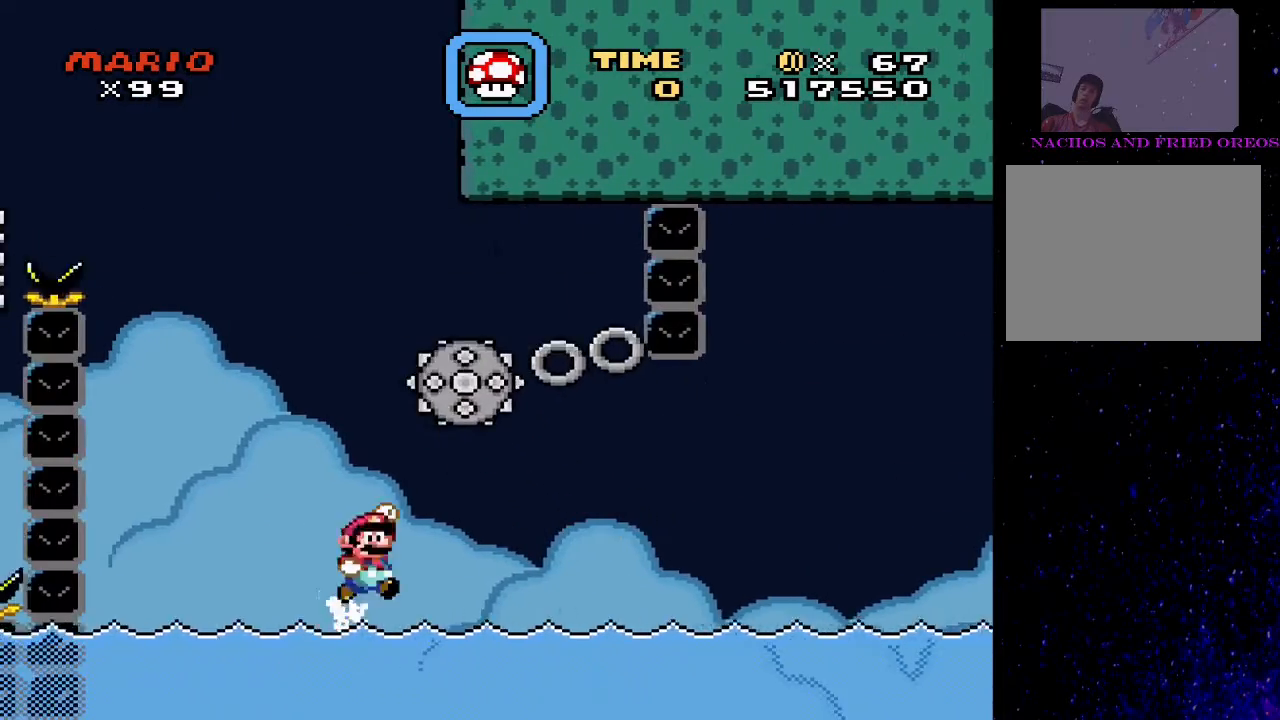
{"buttons": ["SQUARE", "DPAD_UP", "DPAD_RIGHT"], "events": [[133, "CROSS", "up"], [233, "CROSS", "down"], [467, "CROSS", "up"]]}
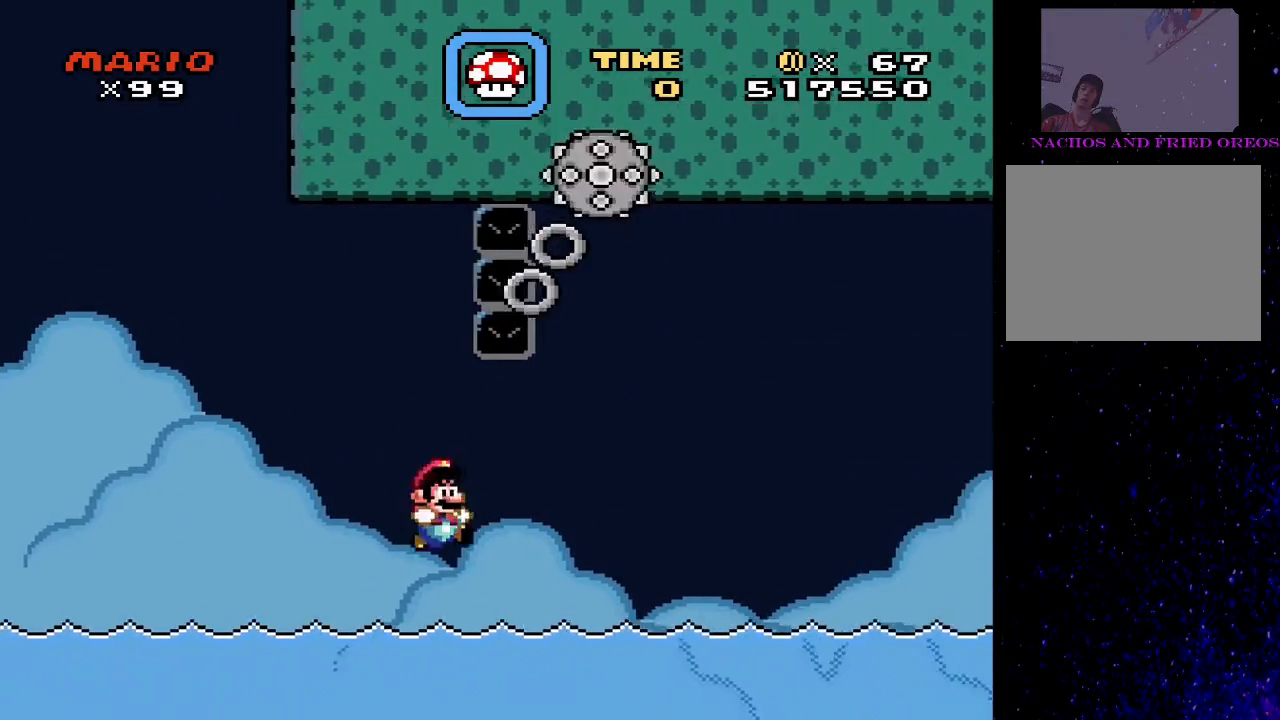
{"buttons": ["SQUARE", "DPAD_UP", "DPAD_RIGHT"], "events": []}
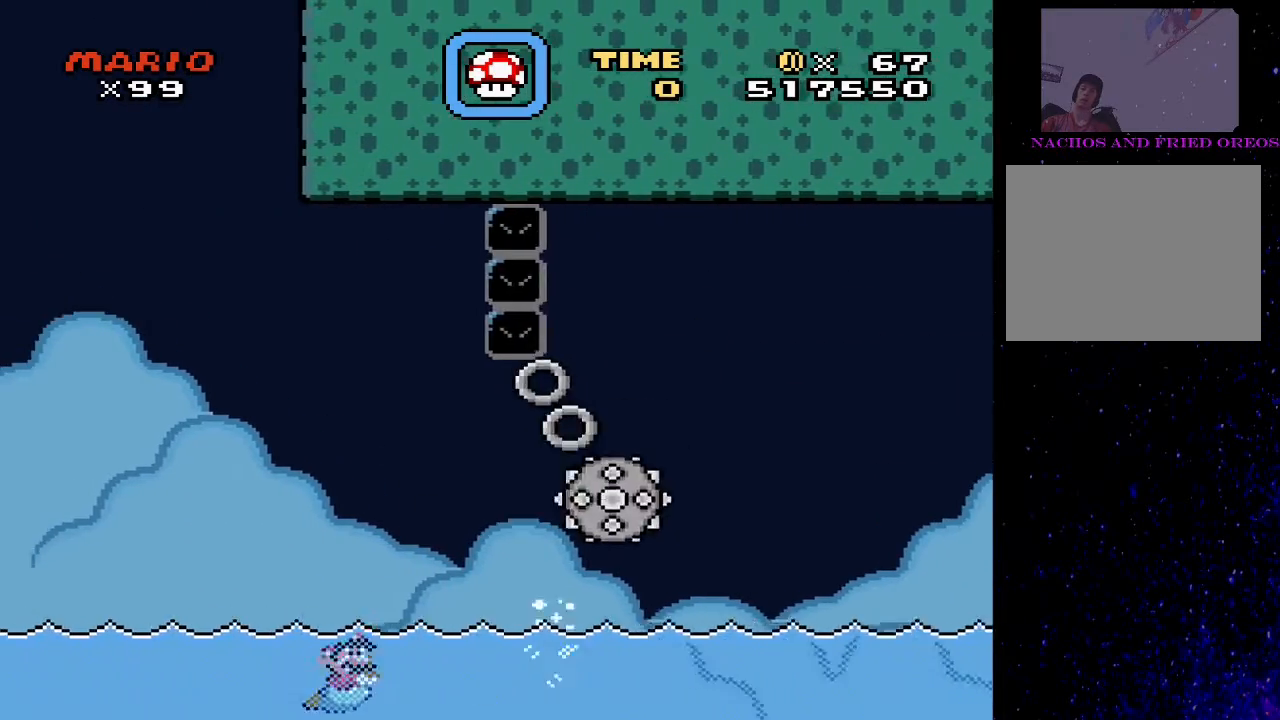
{"buttons": ["CROSS", "SQUARE", "DPAD_UP", "DPAD_RIGHT"], "events": [[33, "CROSS", "down"], [200, "CROSS", "up"], [233, "CROSS", "down"]]}
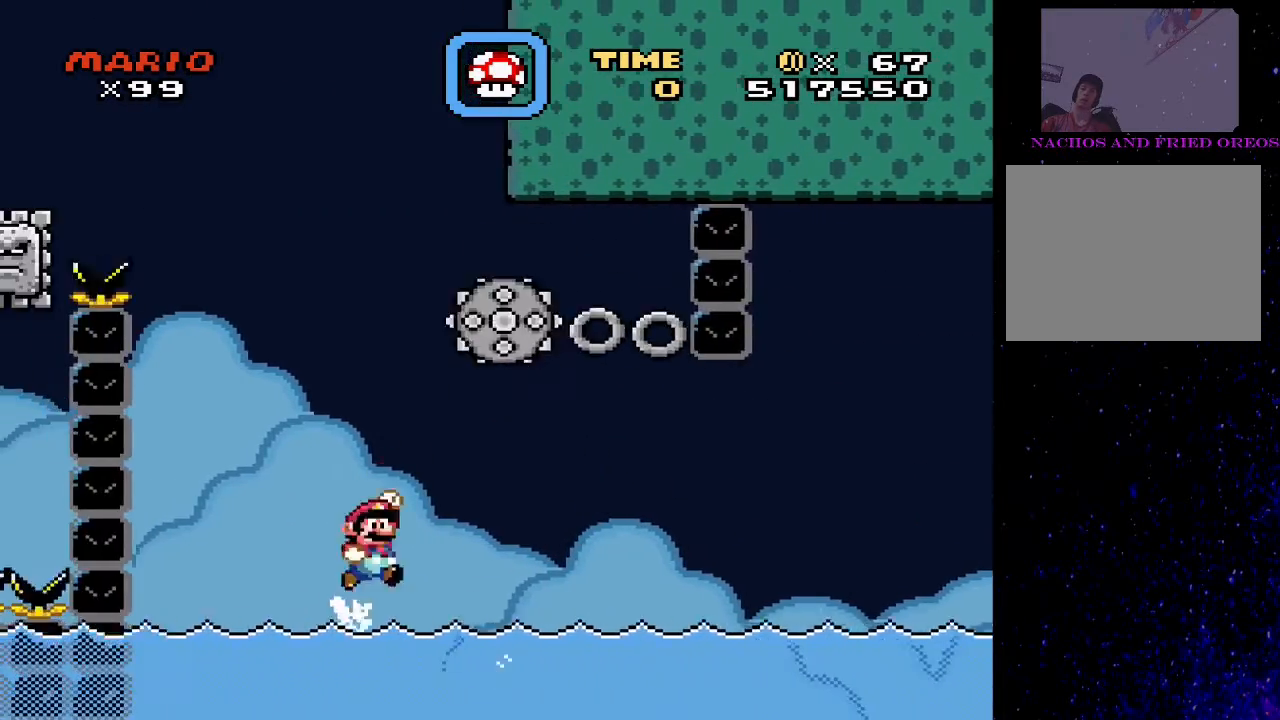
{"buttons": ["CROSS", "SQUARE", "DPAD_UP", "DPAD_RIGHT"], "events": []}
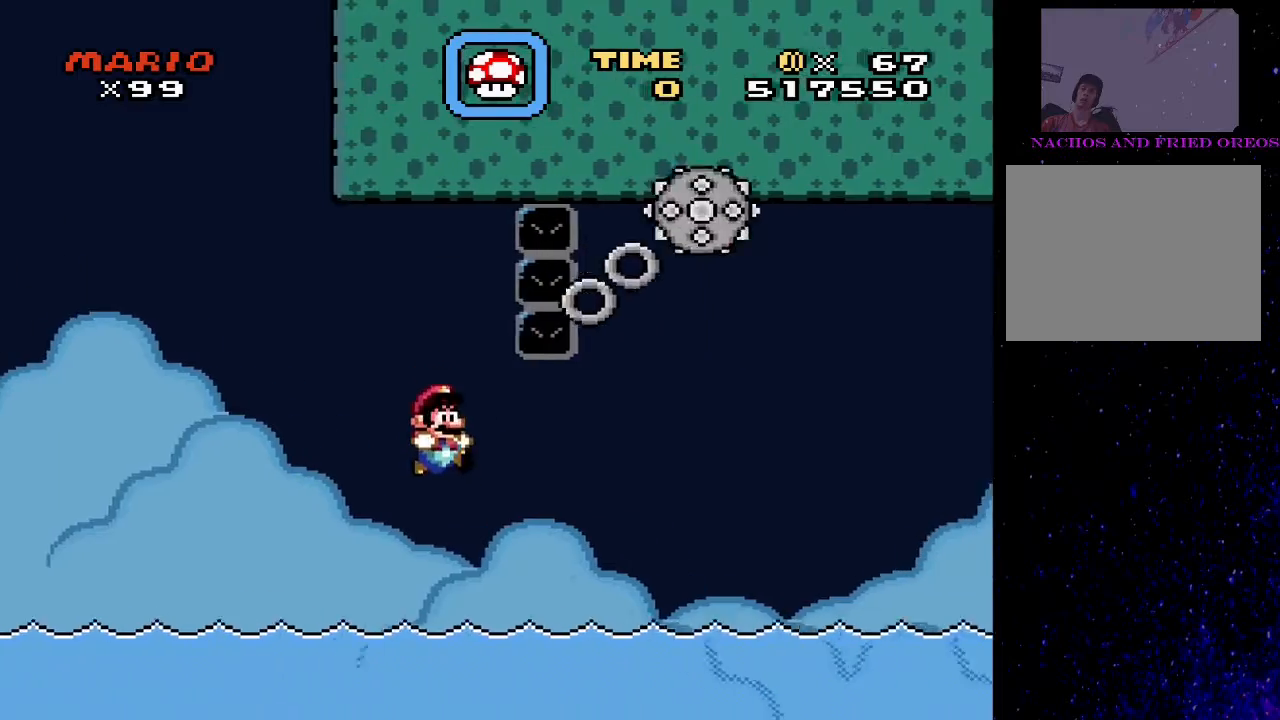
{"buttons": ["CROSS", "SQUARE", "DPAD_UP", "DPAD_RIGHT"], "events": [[100, "CROSS", "up"], [467, "CROSS", "down"]]}
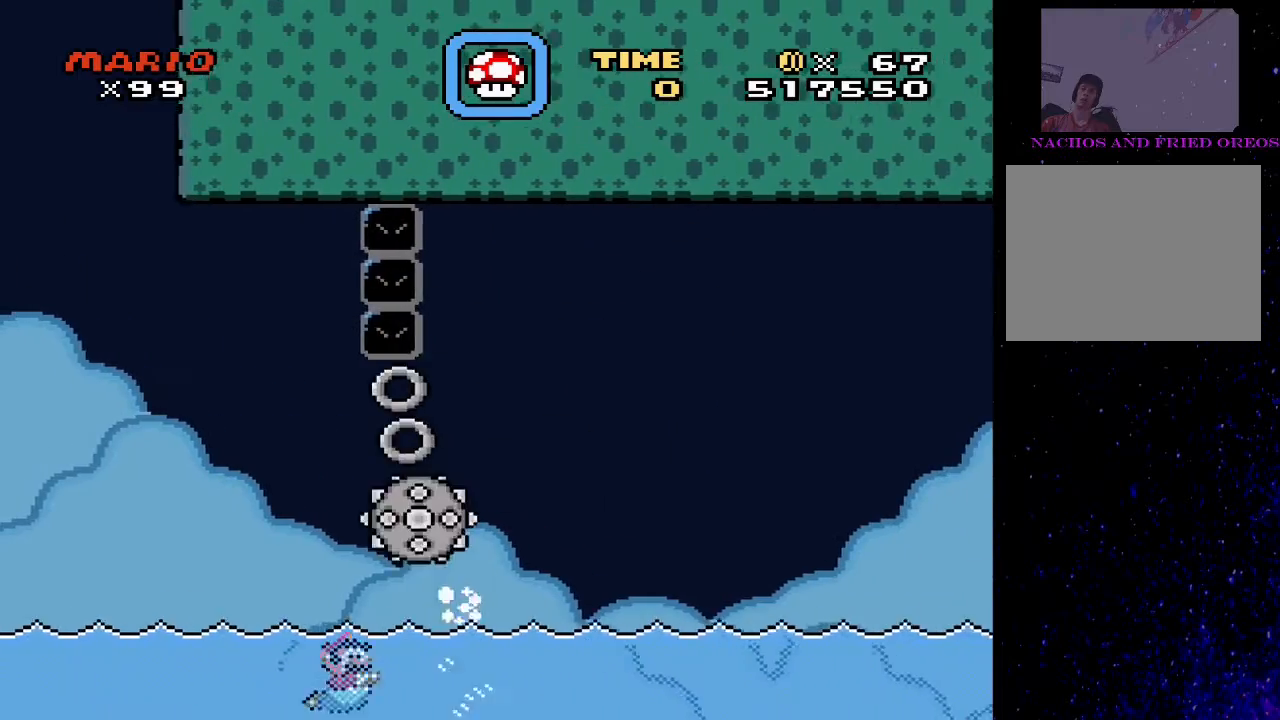
{"buttons": ["CROSS", "SQUARE", "DPAD_UP", "DPAD_RIGHT"], "events": []}
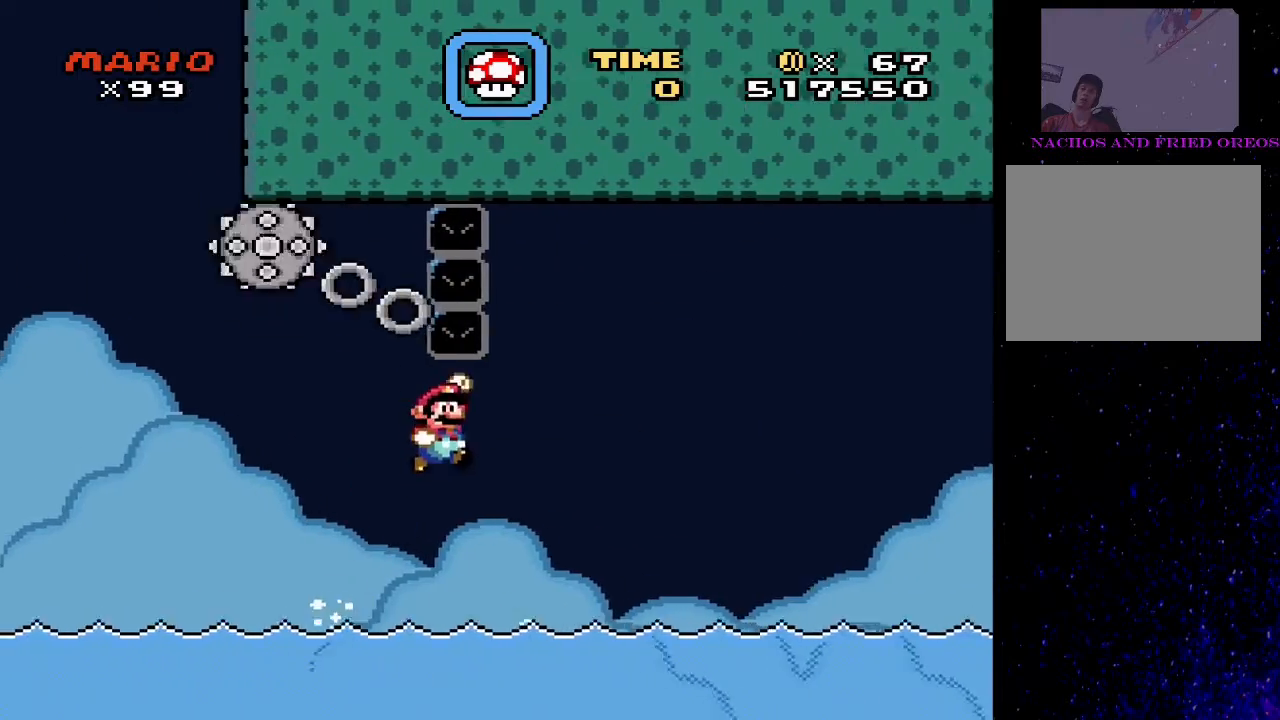
{"buttons": ["SQUARE", "DPAD_UP", "DPAD_RIGHT"], "events": [[467, "CROSS", "up"]]}
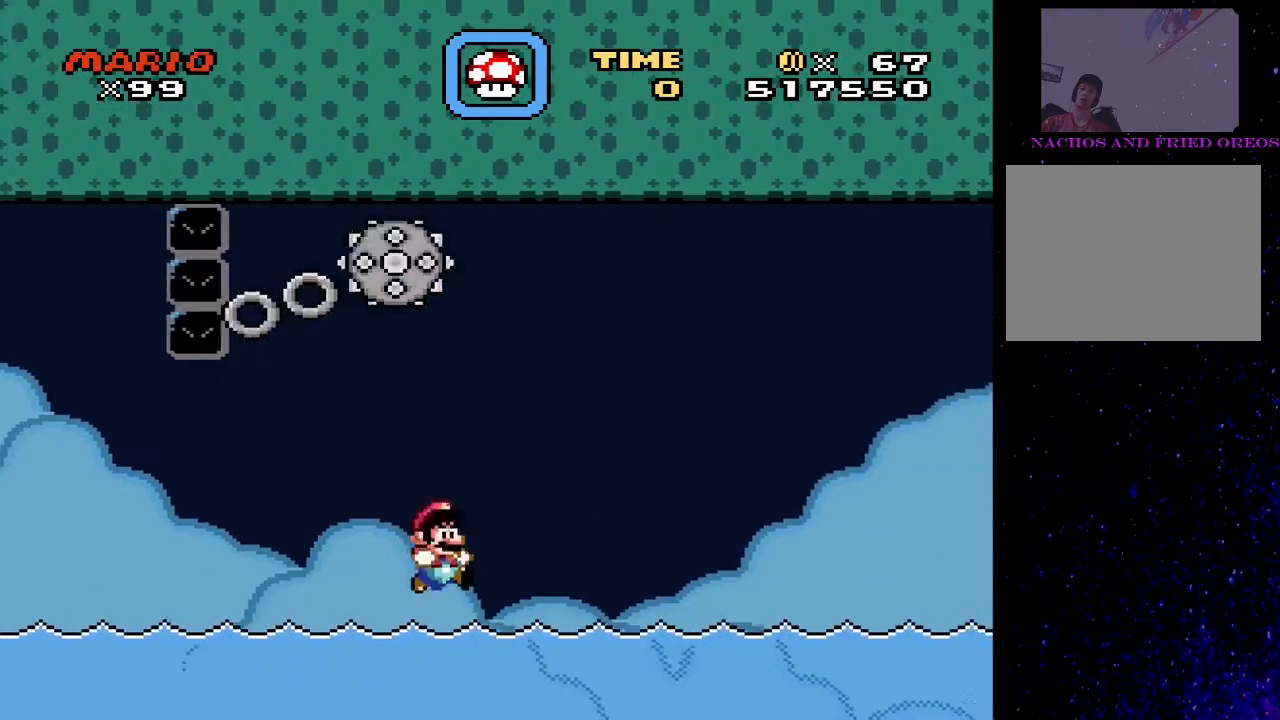
{"buttons": ["CROSS", "SQUARE", "DPAD_UP", "DPAD_RIGHT"], "events": [[200, "CROSS", "down"]]}
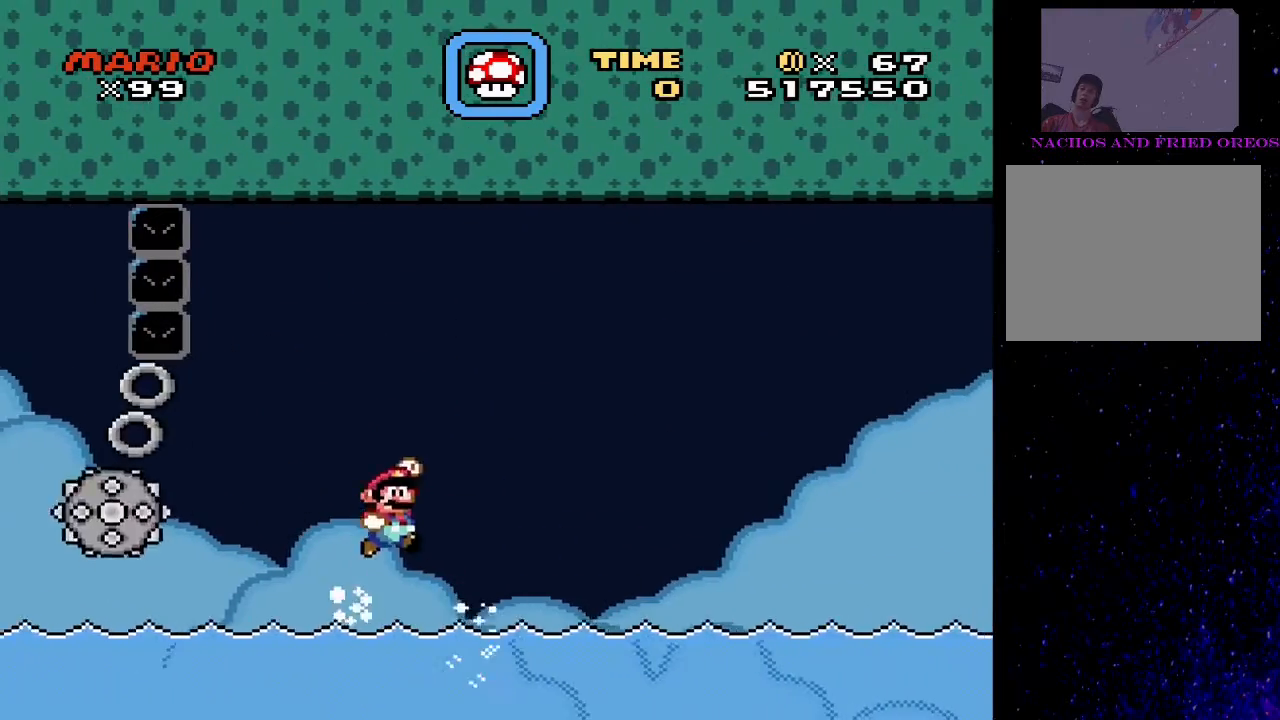
{"buttons": ["SQUARE", "DPAD_UP", "DPAD_RIGHT"], "events": [[500, "CROSS", "up"]]}
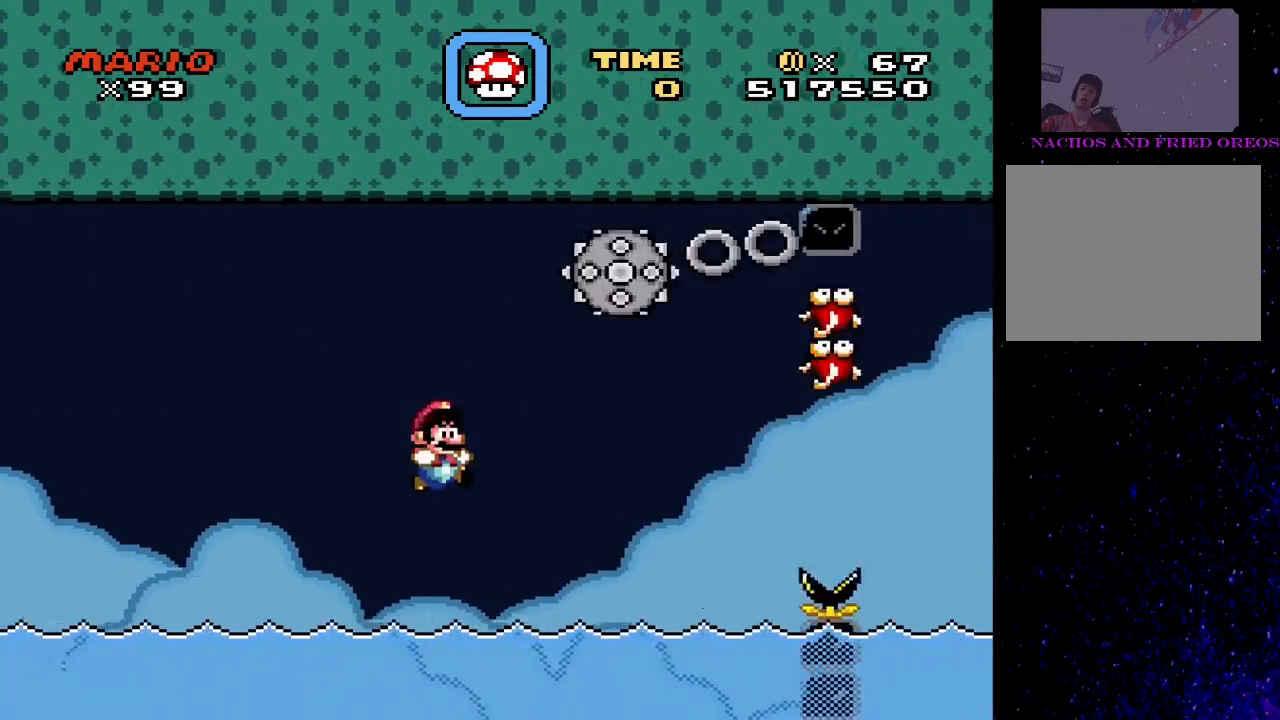
{"buttons": ["CROSS", "SQUARE", "DPAD_UP", "DPAD_RIGHT"], "events": [[133, "DPAD_RIGHT", "up"], [133, "DPAD_UP", "up"], [200, "DPAD_UP", "down"], [300, "CROSS", "down"], [333, "DPAD_RIGHT", "down"], [433, "DPAD_RIGHT", "up"], [467, "DPAD_RIGHT", "down"]]}
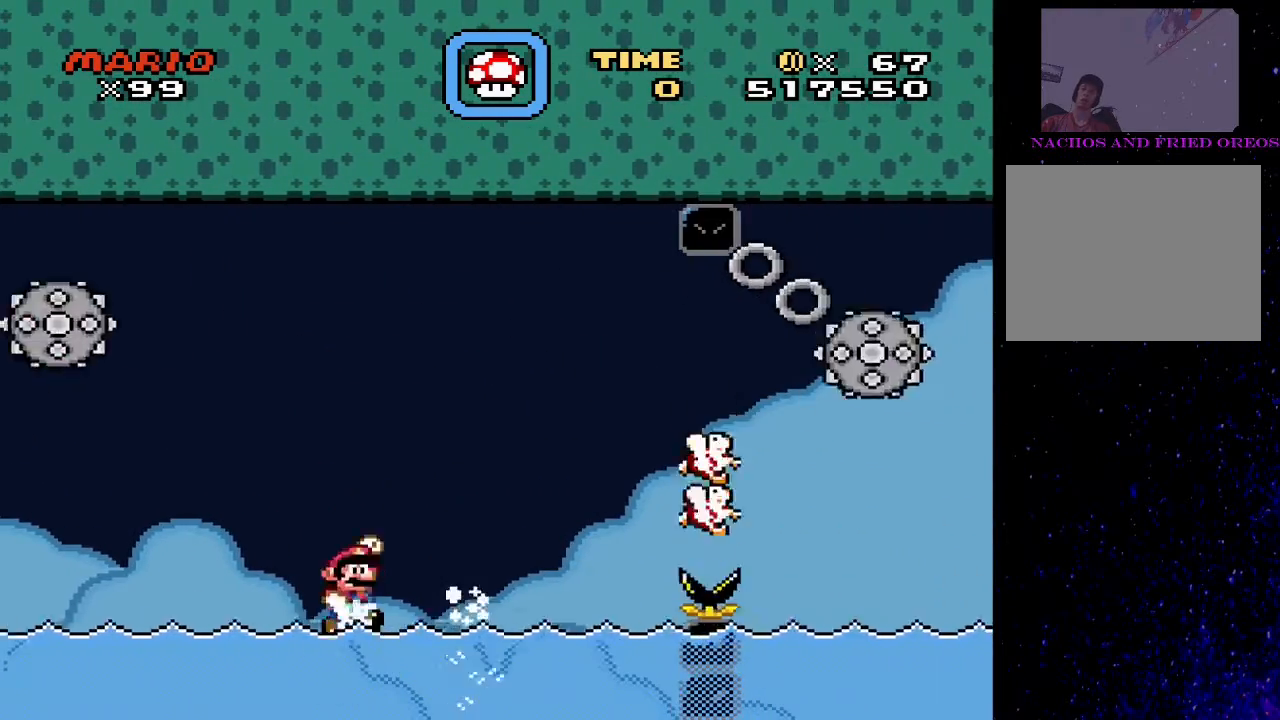
{"buttons": ["CROSS", "SQUARE", "DPAD_RIGHT"], "events": [[167, "DPAD_RIGHT", "up"], [200, "DPAD_LEFT", "down"], [200, "DPAD_UP", "up"], [367, "DPAD_LEFT", "up"], [400, "DPAD_RIGHT", "down"]]}
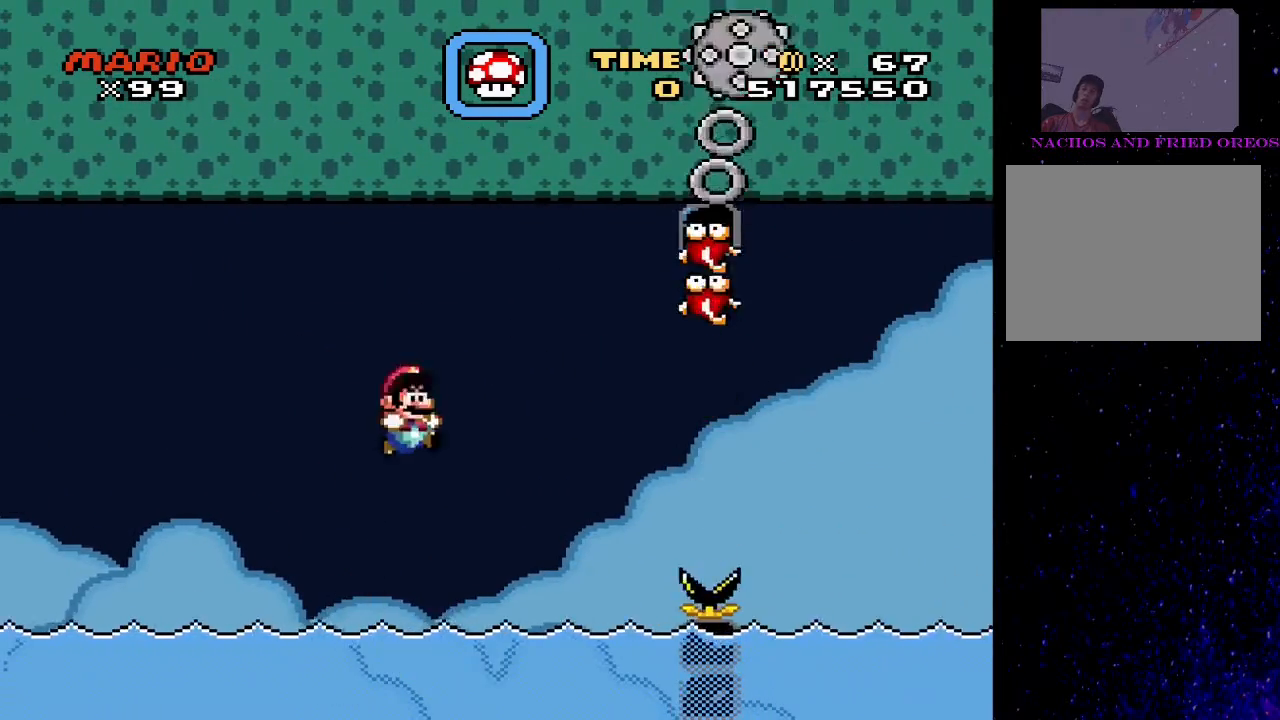
{"buttons": ["CROSS", "SQUARE", "DPAD_UP", "DPAD_LEFT"], "events": [[100, "DPAD_UP", "down"], [133, "CROSS", "up"], [133, "DPAD_RIGHT", "up"], [233, "DPAD_LEFT", "down"], [367, "CROSS", "down"]]}
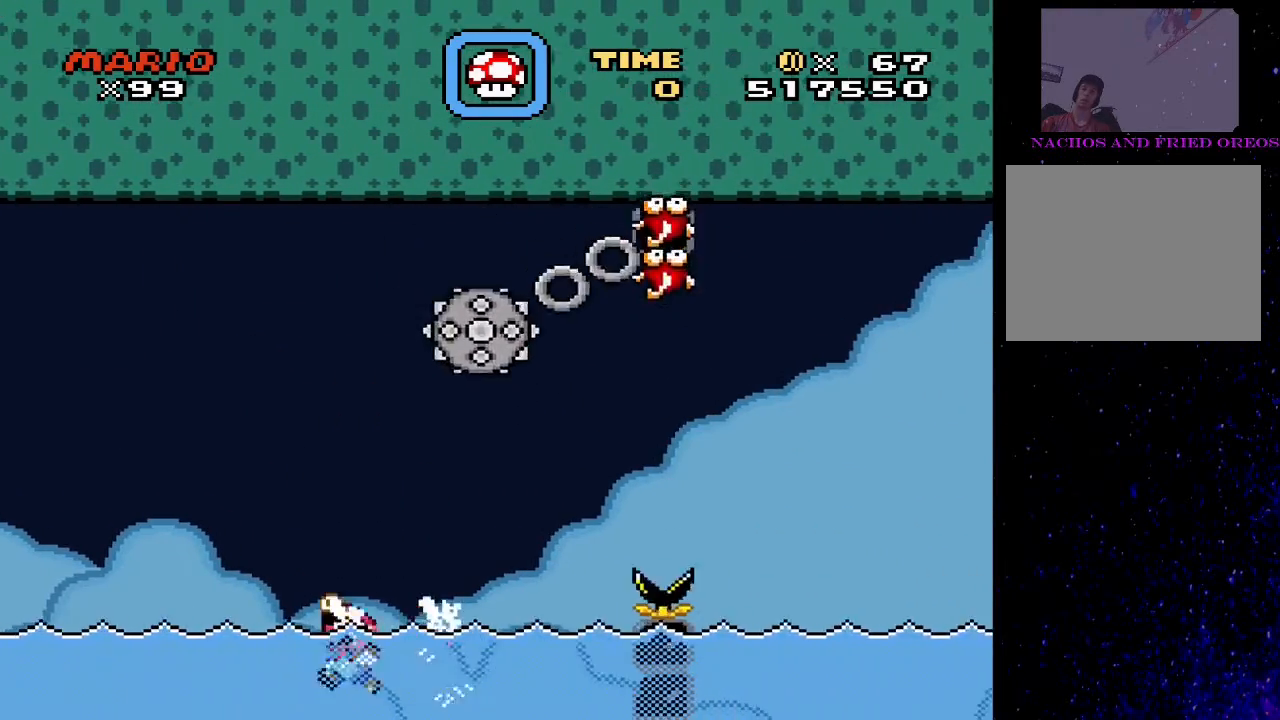
{"buttons": ["CROSS", "SQUARE", "DPAD_UP", "DPAD_RIGHT"], "events": [[67, "DPAD_LEFT", "up"], [133, "DPAD_RIGHT", "down"]]}
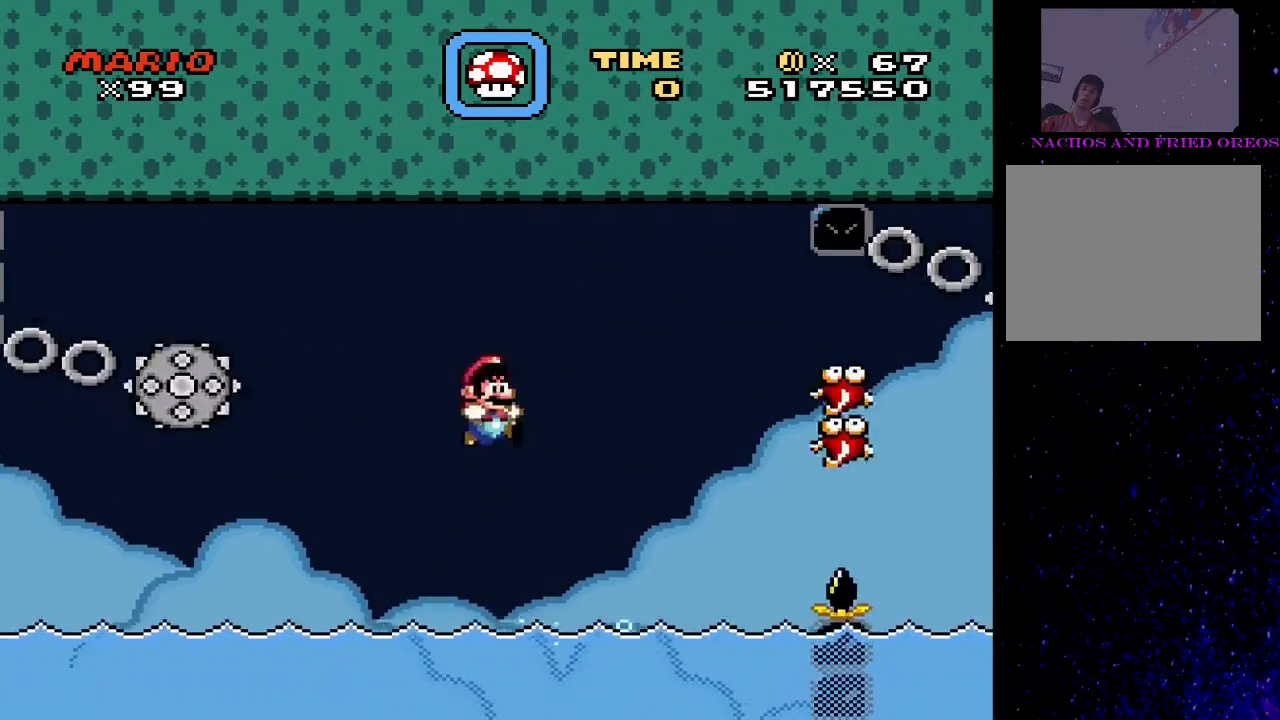
{"buttons": ["CROSS", "SQUARE", "DPAD_UP"], "events": [[67, "DPAD_RIGHT", "up"], [133, "DPAD_LEFT", "down"], [300, "CROSS", "up"], [300, "DPAD_LEFT", "up"], [500, "CROSS", "down"]]}
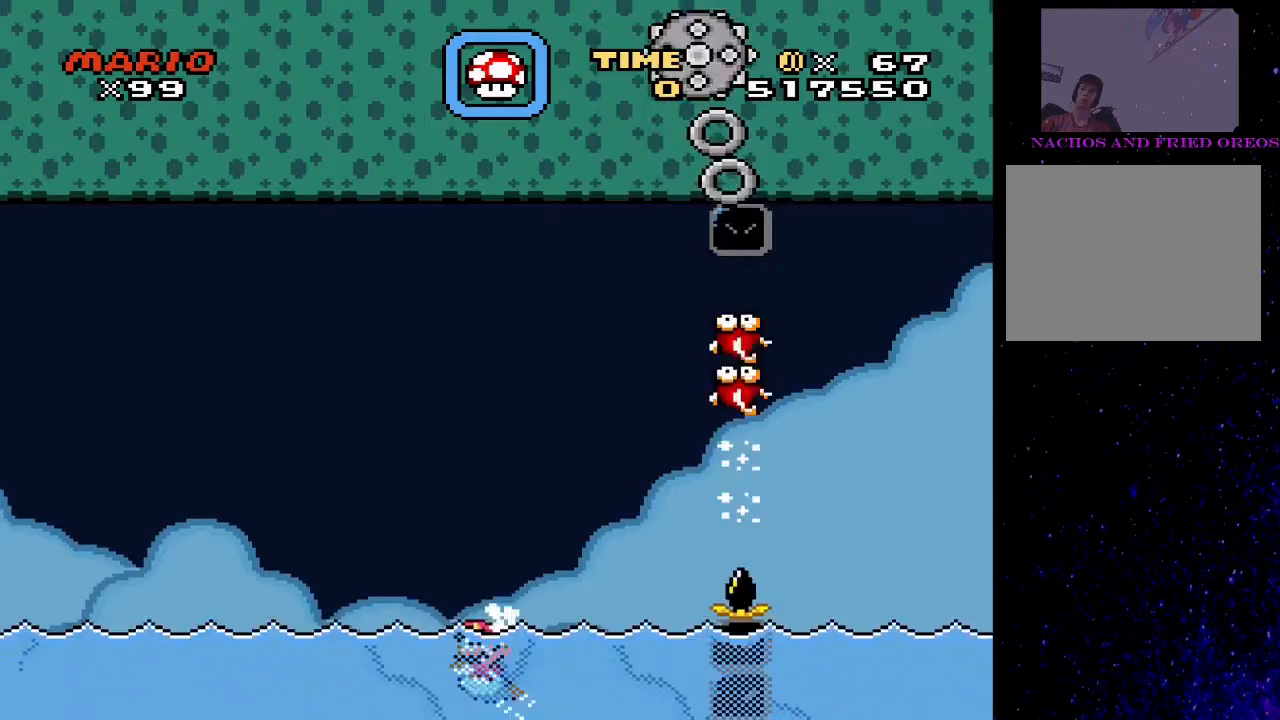
{"buttons": ["SQUARE", "DPAD_UP"], "events": [[100, "DPAD_RIGHT", "down"], [500, "CROSS", "up"], [500, "DPAD_RIGHT", "up"]]}
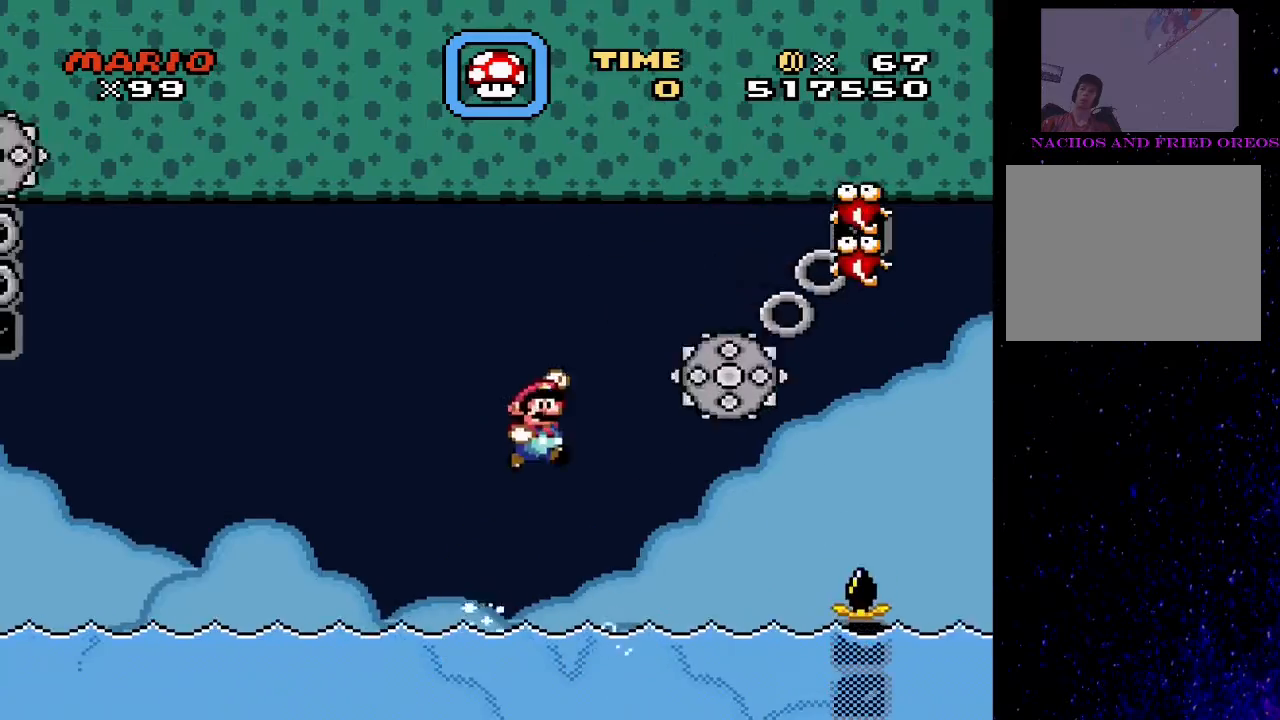
{"buttons": ["CROSS", "SQUARE", "DPAD_UP"], "events": [[100, "DPAD_LEFT", "down"], [300, "DPAD_LEFT", "up"], [500, "CROSS", "down"]]}
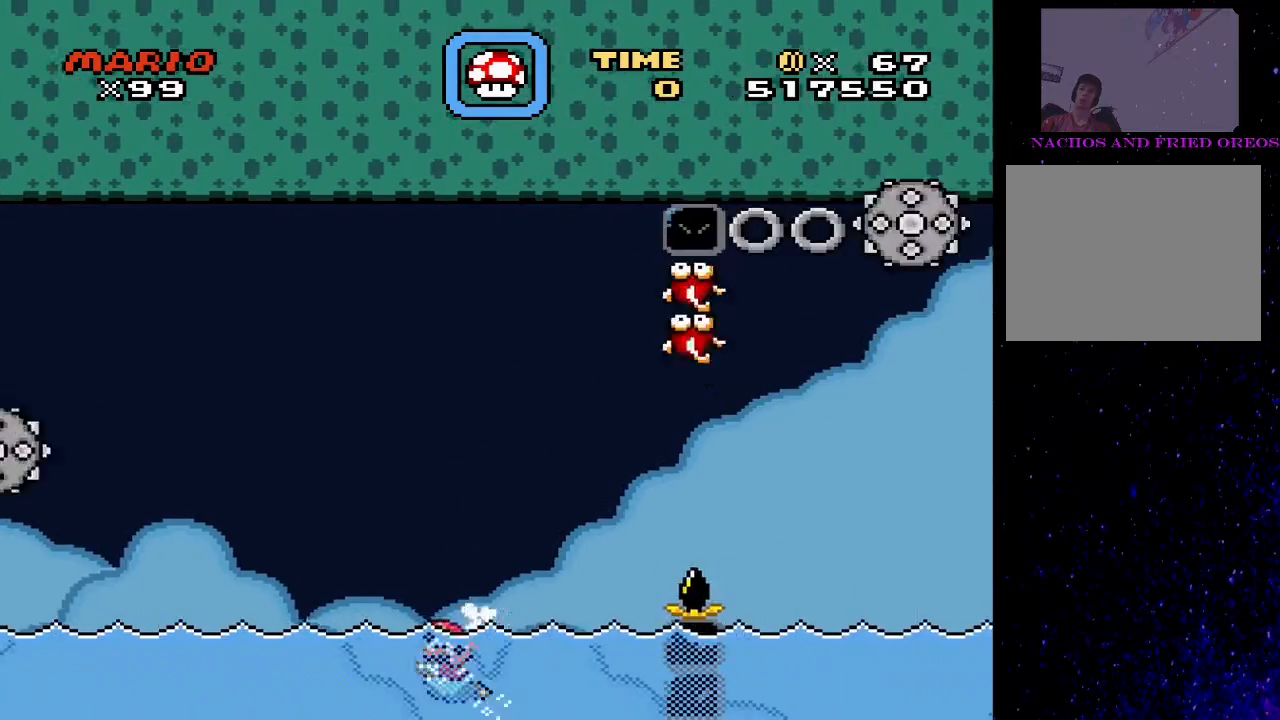
{"buttons": ["CROSS", "SQUARE", "DPAD_UP"], "events": [[233, "DPAD_RIGHT", "down"], [467, "DPAD_RIGHT", "up"]]}
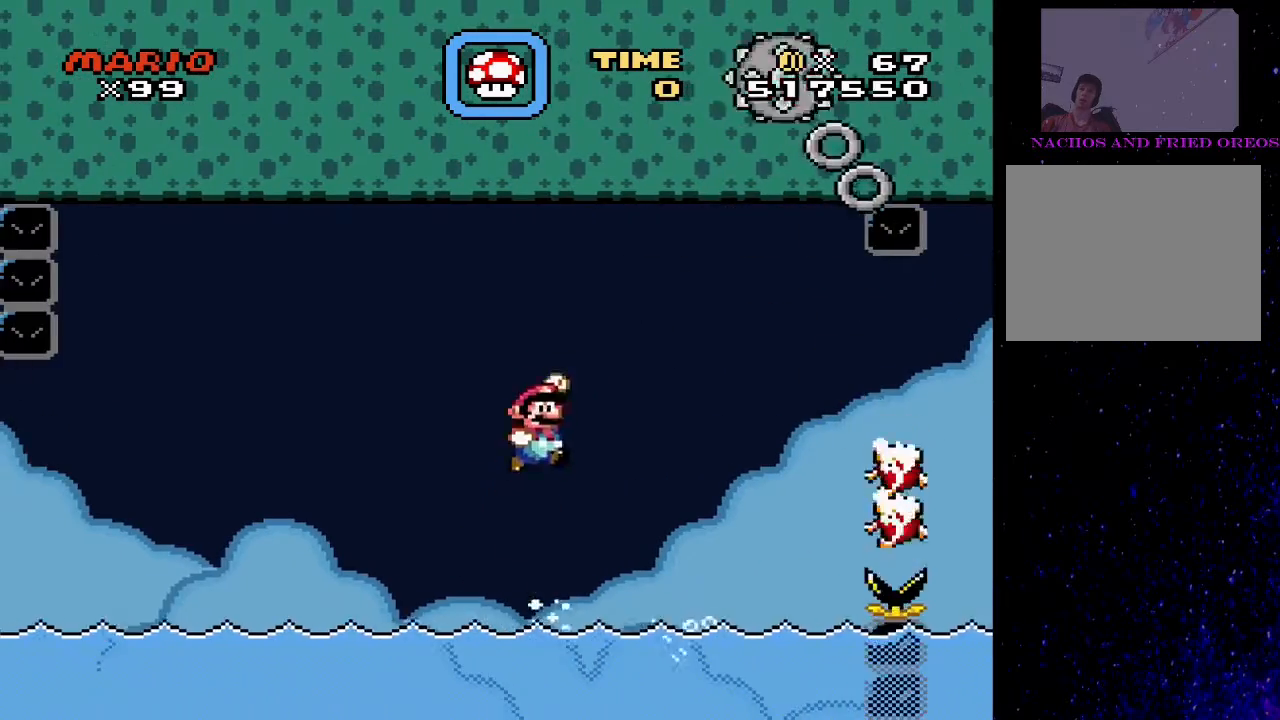
{"buttons": ["CROSS", "SQUARE", "DPAD_UP", "DPAD_RIGHT"], "events": [[67, "CROSS", "up"], [167, "DPAD_RIGHT", "down"], [467, "CROSS", "down"]]}
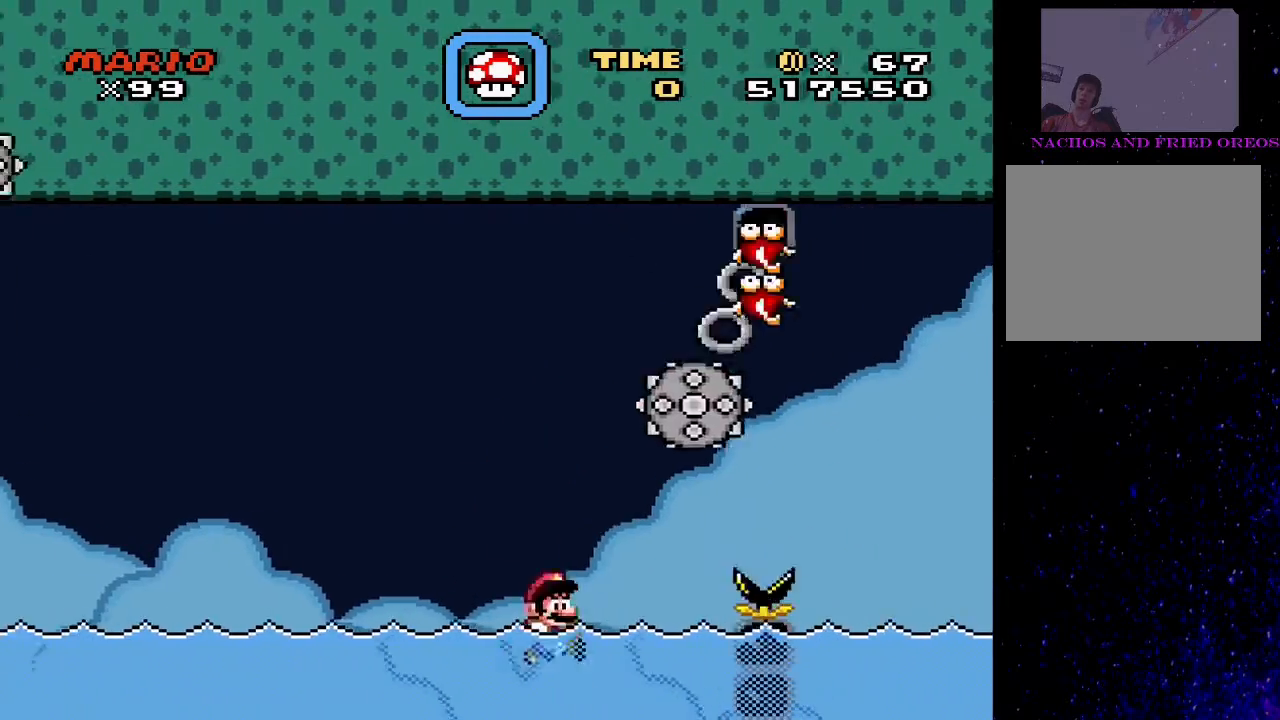
{"buttons": ["CROSS", "SQUARE", "DPAD_UP", "DPAD_LEFT"], "events": [[233, "DPAD_LEFT", "down"], [233, "DPAD_RIGHT", "up"]]}
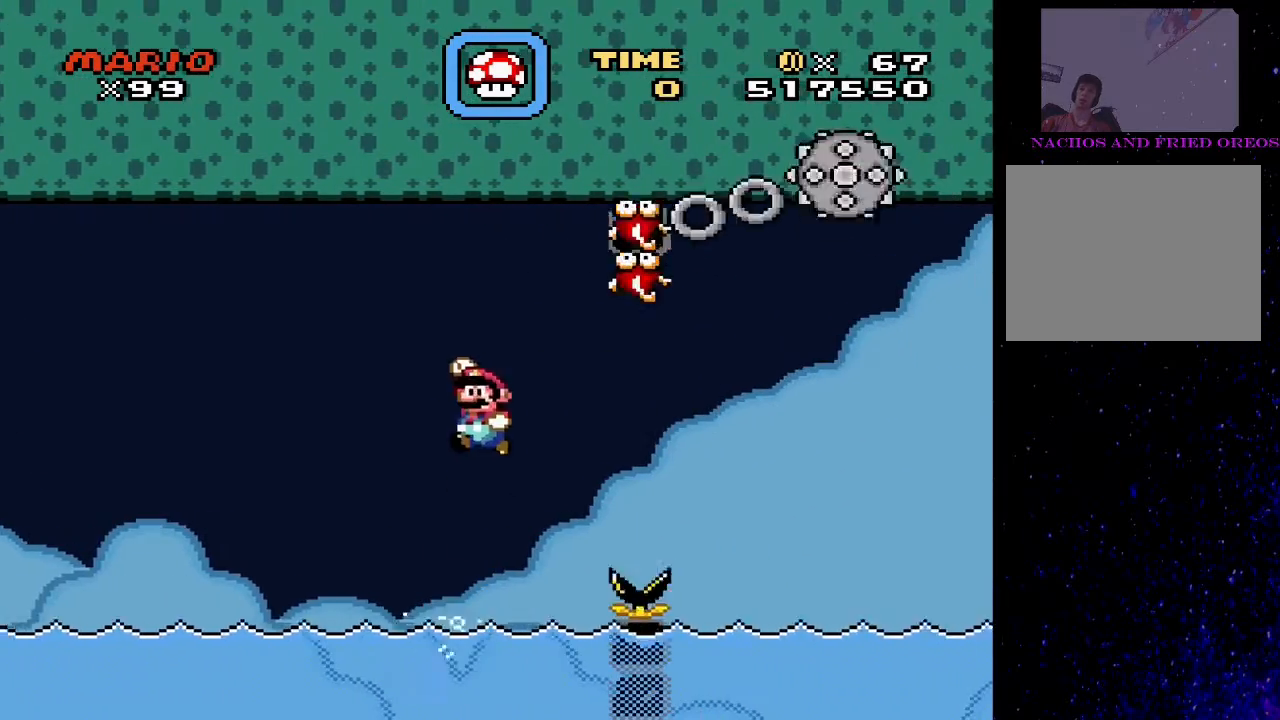
{"buttons": ["SQUARE", "DPAD_UP"], "events": [[100, "DPAD_LEFT", "up"], [133, "DPAD_RIGHT", "down"], [267, "CROSS", "up"], [300, "DPAD_RIGHT", "up"], [367, "DPAD_LEFT", "down"], [467, "DPAD_LEFT", "up"]]}